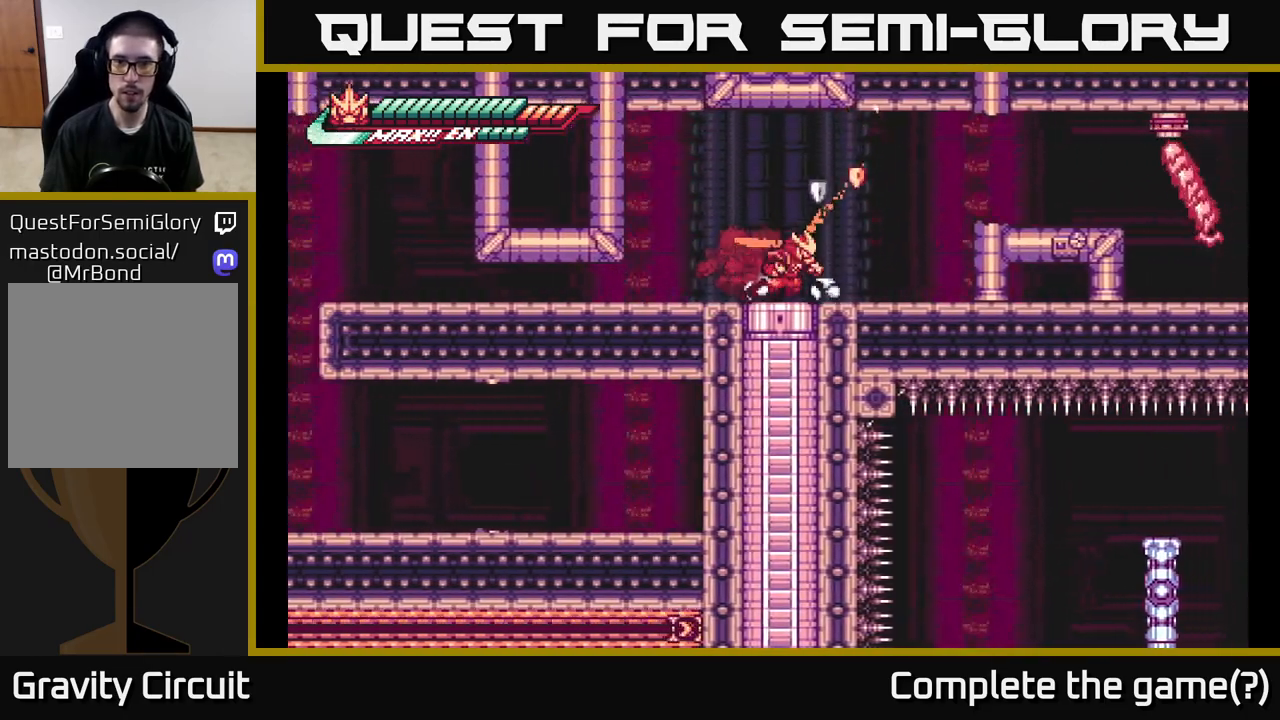
Gameplay with a controller (Xbox layout); each line is a JSON object with the inputs held at the frame after it. "events" lists button and stick changes between this image and that frame as [ms after this image, input, new state], when the widget could be followed in between.
{"buttons": ["X"], "left_stick": "right", "right_stick": "center", "events": [[167, "A", "down"], [417, "X", "down"], [450, "A", "up"], [467, "L2", "up"]]}
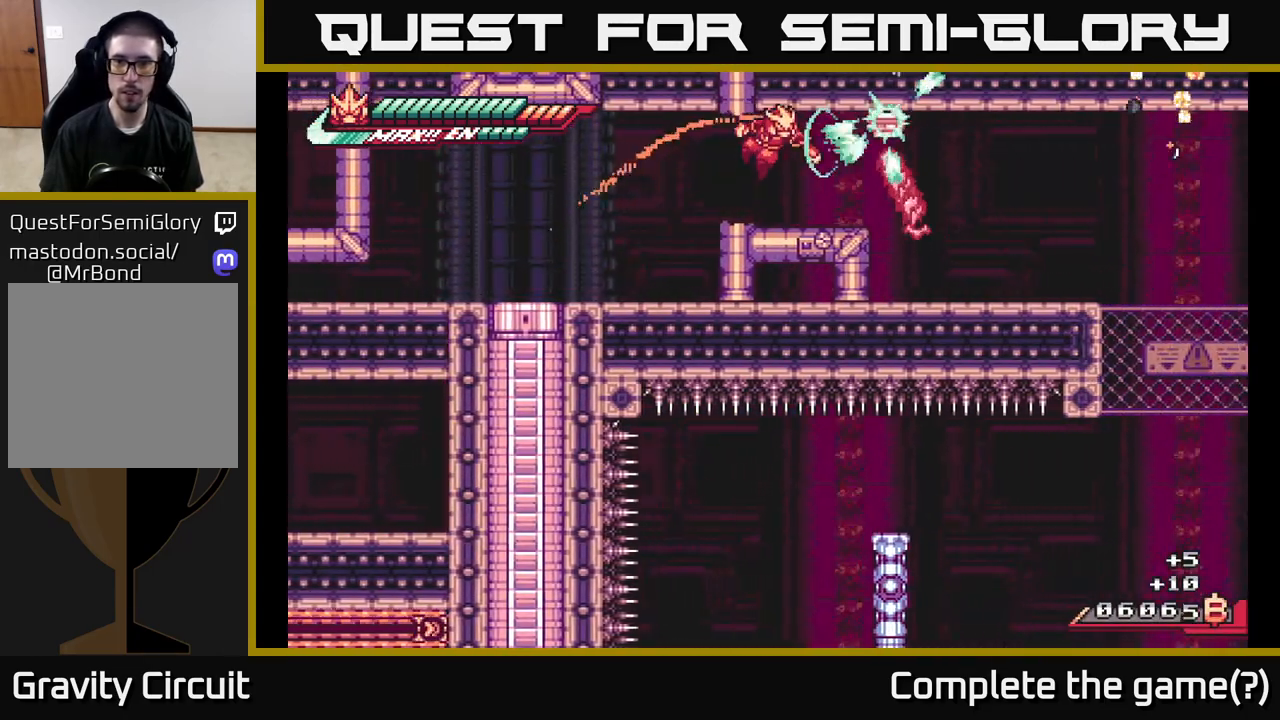
{"buttons": [], "left_stick": "center", "right_stick": "center", "events": [[50, "X", "up"], [50, "left_stick", "center"], [183, "X", "down"], [250, "A", "down"], [283, "X", "up"], [383, "X", "down"], [417, "A", "up"], [483, "X", "up"]]}
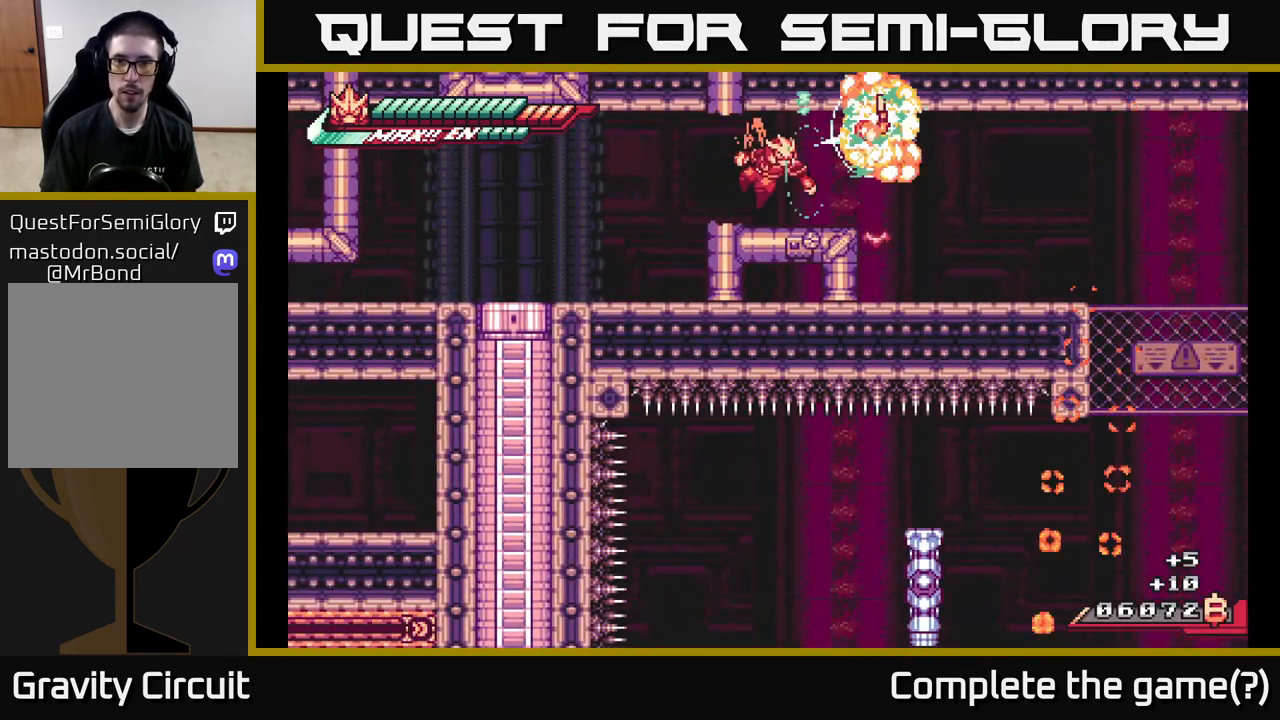
{"buttons": ["R2"], "left_stick": "right", "right_stick": "center", "events": [[100, "left_stick", "right"], [250, "R2", "down"]]}
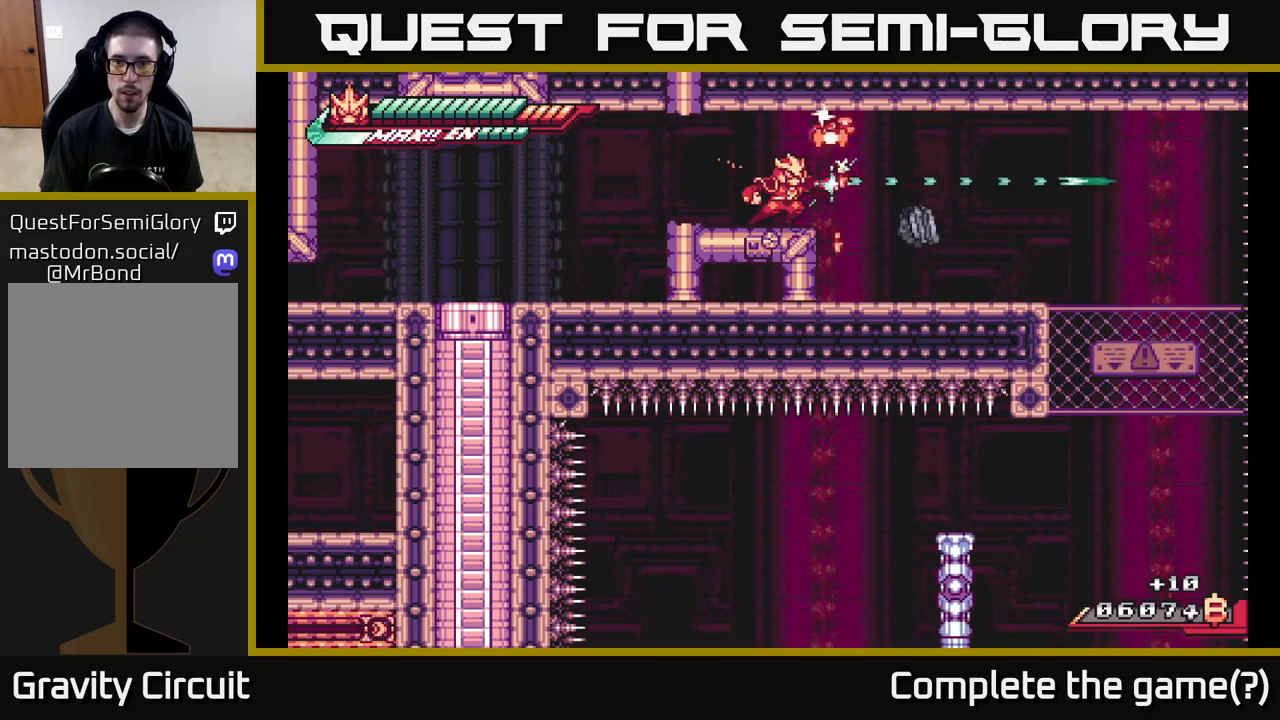
{"buttons": ["R2"], "left_stick": "right", "right_stick": "center", "events": [[117, "L2", "down"], [117, "R2", "up"], [383, "L2", "up"], [483, "R2", "down"]]}
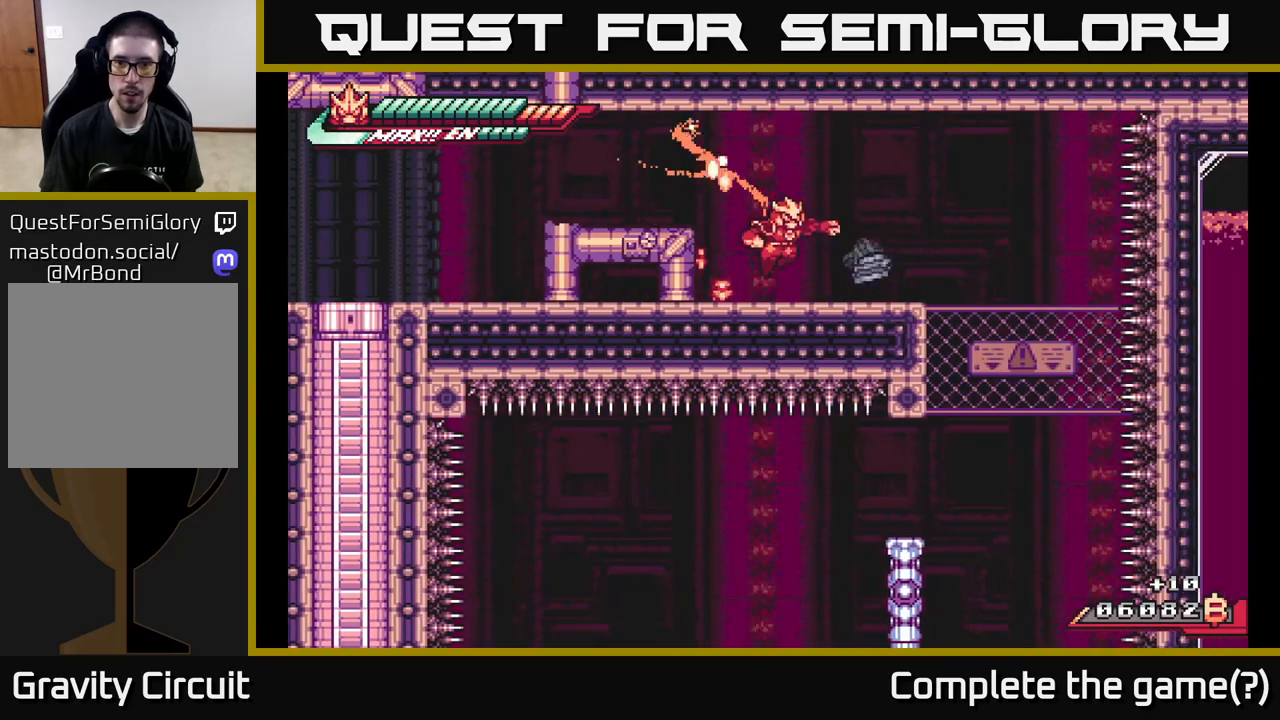
{"buttons": ["R2"], "left_stick": "right", "right_stick": "center", "events": []}
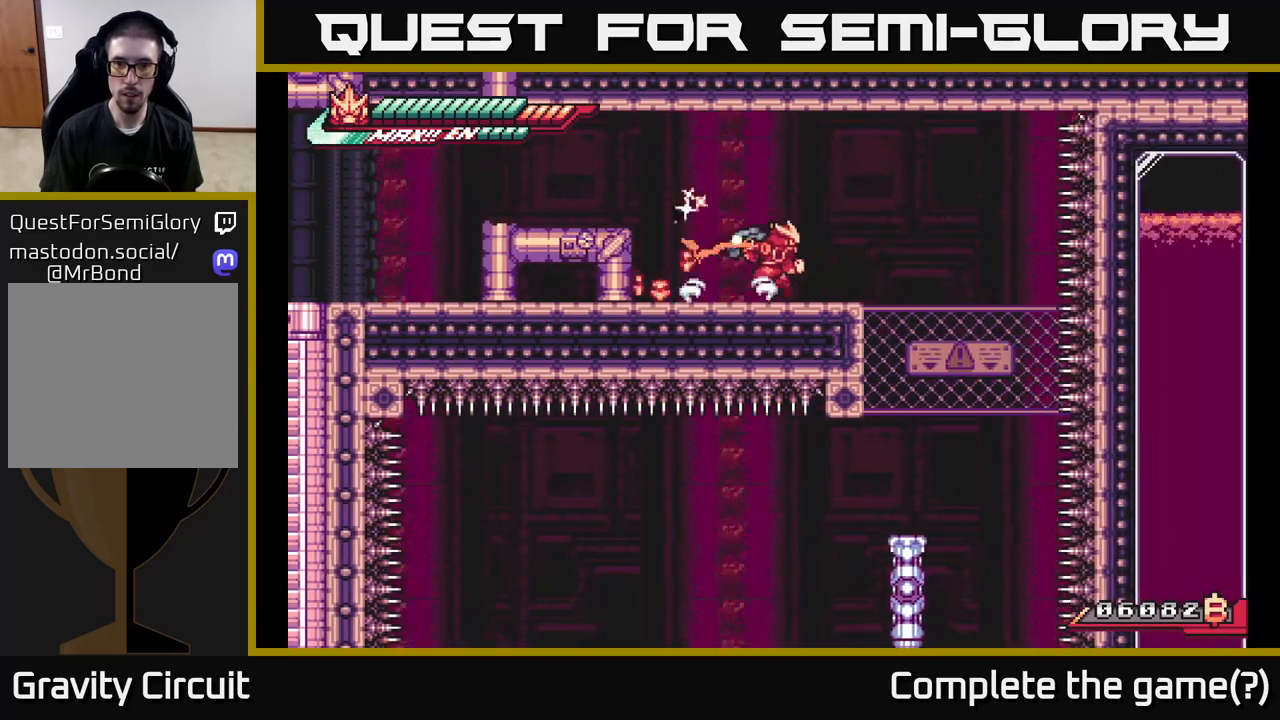
{"buttons": ["X"], "left_stick": "down", "right_stick": "center", "events": [[233, "A", "down"], [417, "left_stick", "down"], [433, "X", "down"], [450, "R2", "up"], [467, "A", "up"]]}
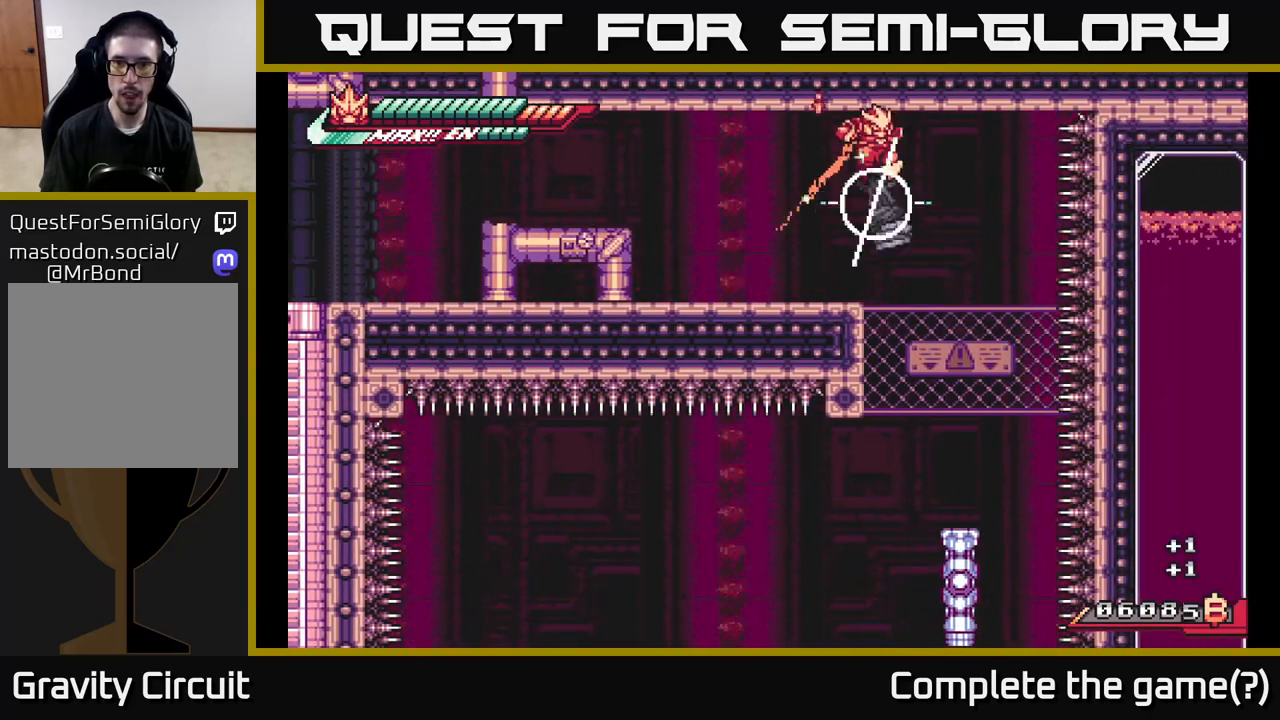
{"buttons": [], "left_stick": "right", "right_stick": "center", "events": [[33, "X", "up"], [133, "left_stick", "right"]]}
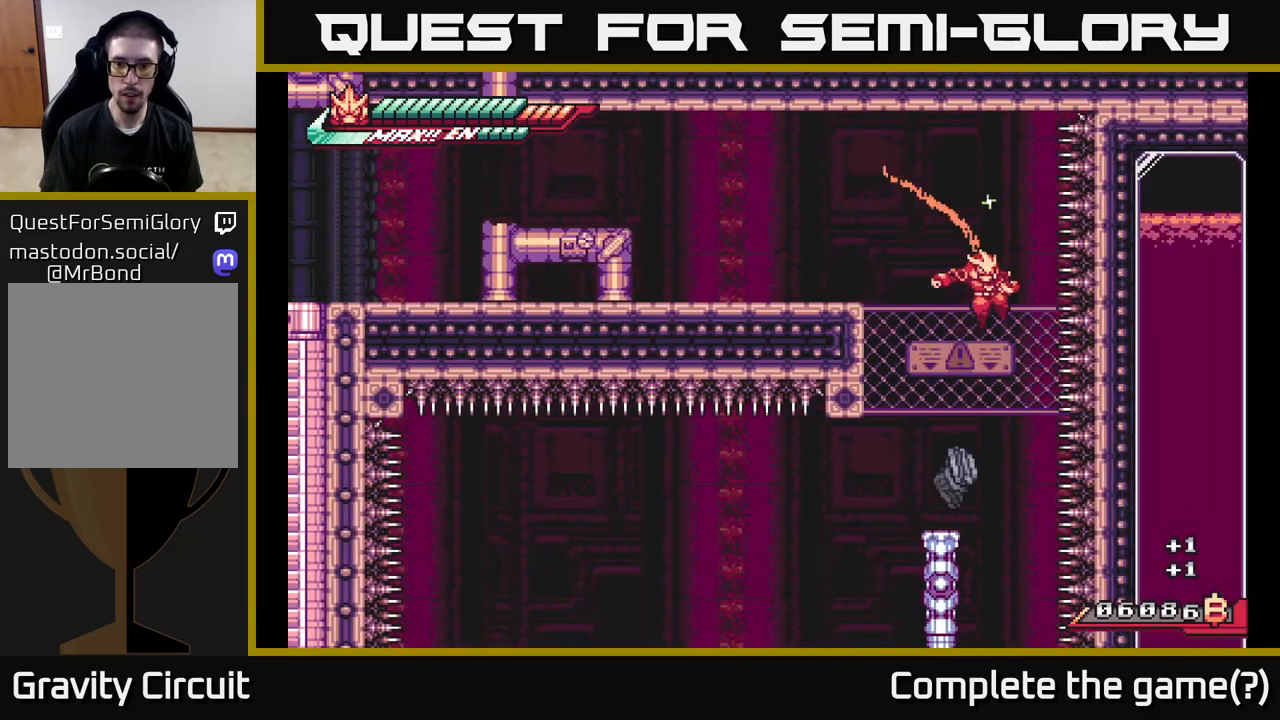
{"buttons": ["R2"], "left_stick": "left", "right_stick": "center", "events": [[33, "left_stick", "center"], [317, "left_stick", "left"], [350, "R2", "down"]]}
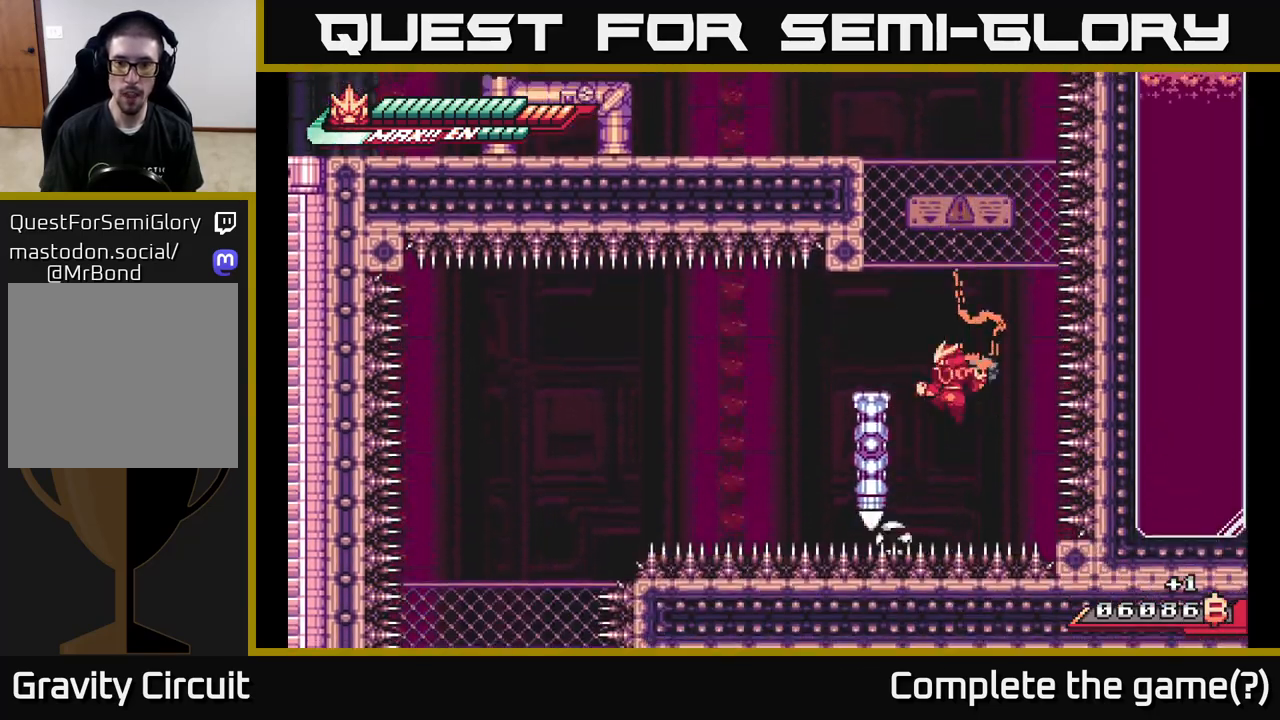
{"buttons": ["A"], "left_stick": "up-left", "right_stick": "center", "events": [[317, "A", "down"], [417, "left_stick", "up-left"], [500, "R2", "up"]]}
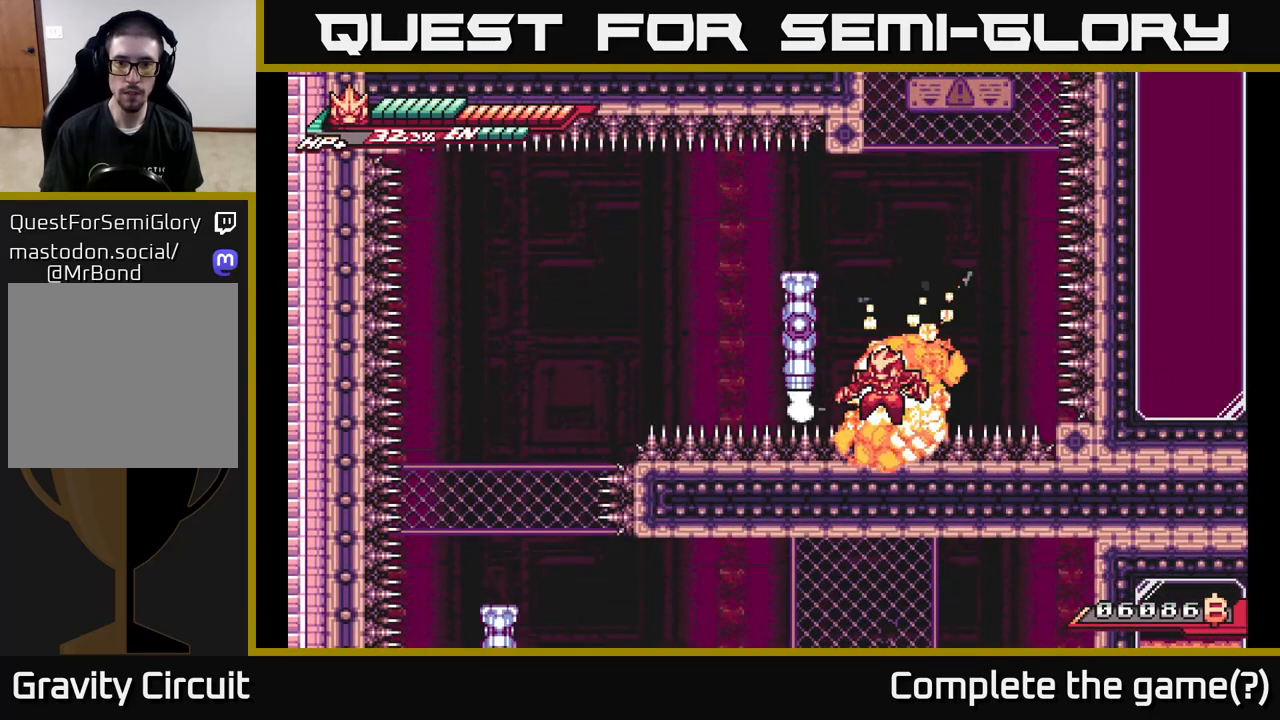
{"buttons": [], "left_stick": "up-left", "right_stick": "center", "events": [[33, "A", "up"], [150, "A", "down"], [267, "L2", "down"], [317, "A", "up"], [467, "L2", "up"]]}
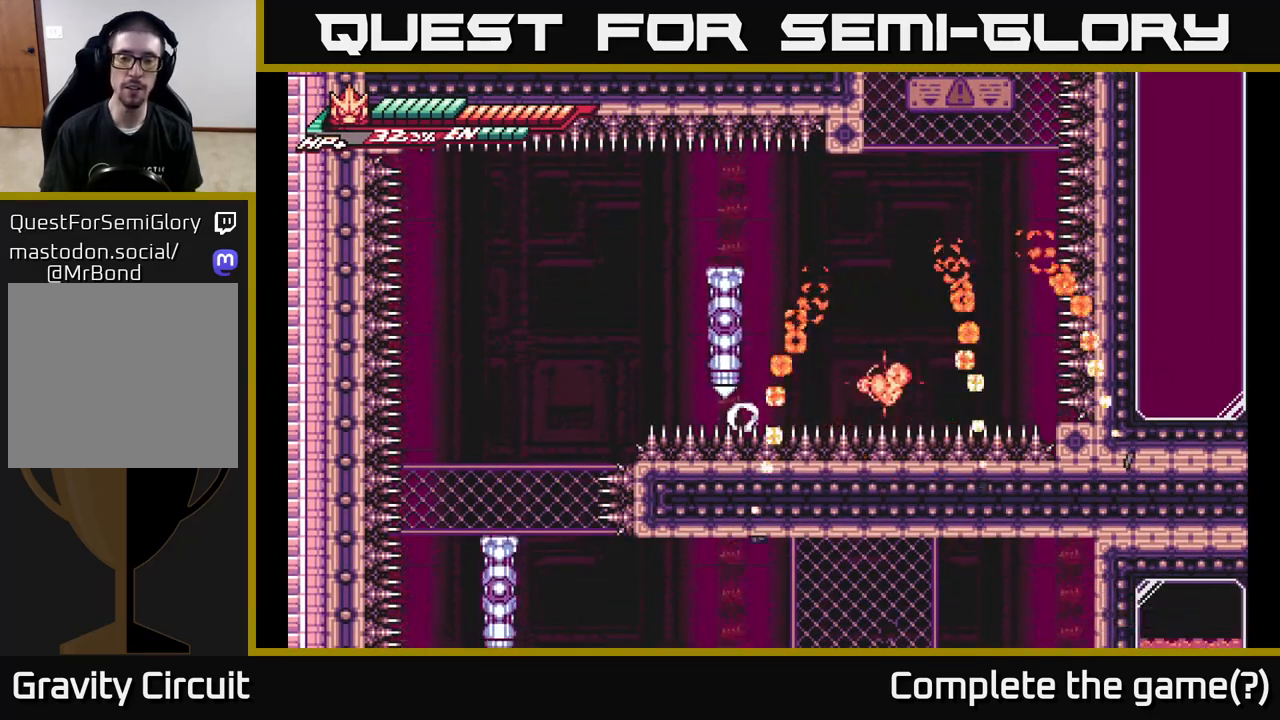
{"buttons": [], "left_stick": "center", "right_stick": "center", "events": [[67, "left_stick", "center"]]}
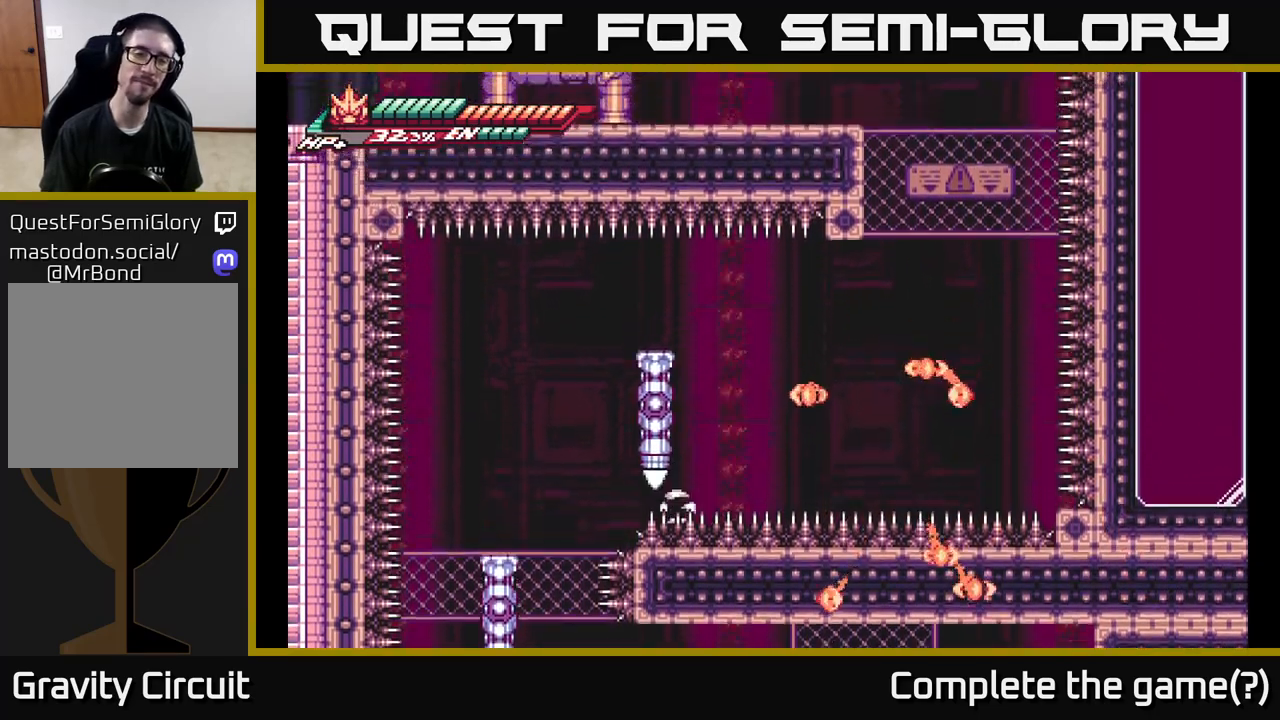
{"buttons": [], "left_stick": "center", "right_stick": "center", "events": []}
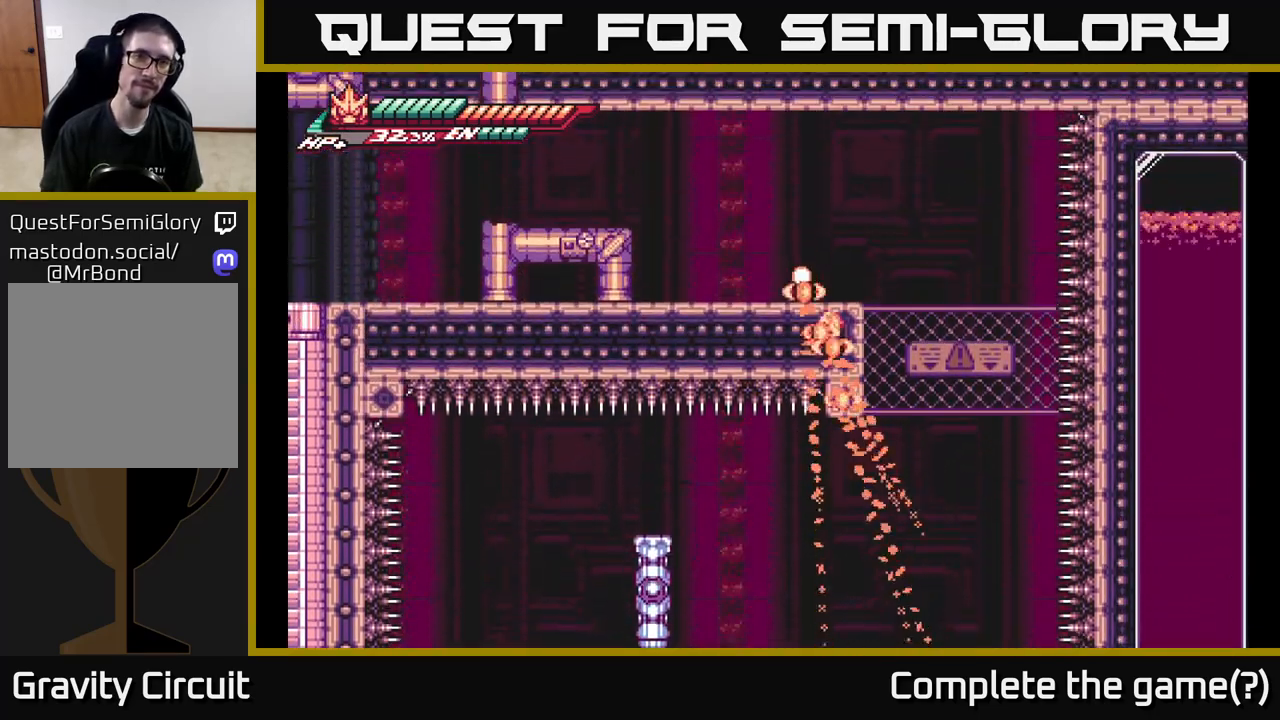
{"buttons": [], "left_stick": "center", "right_stick": "center", "events": []}
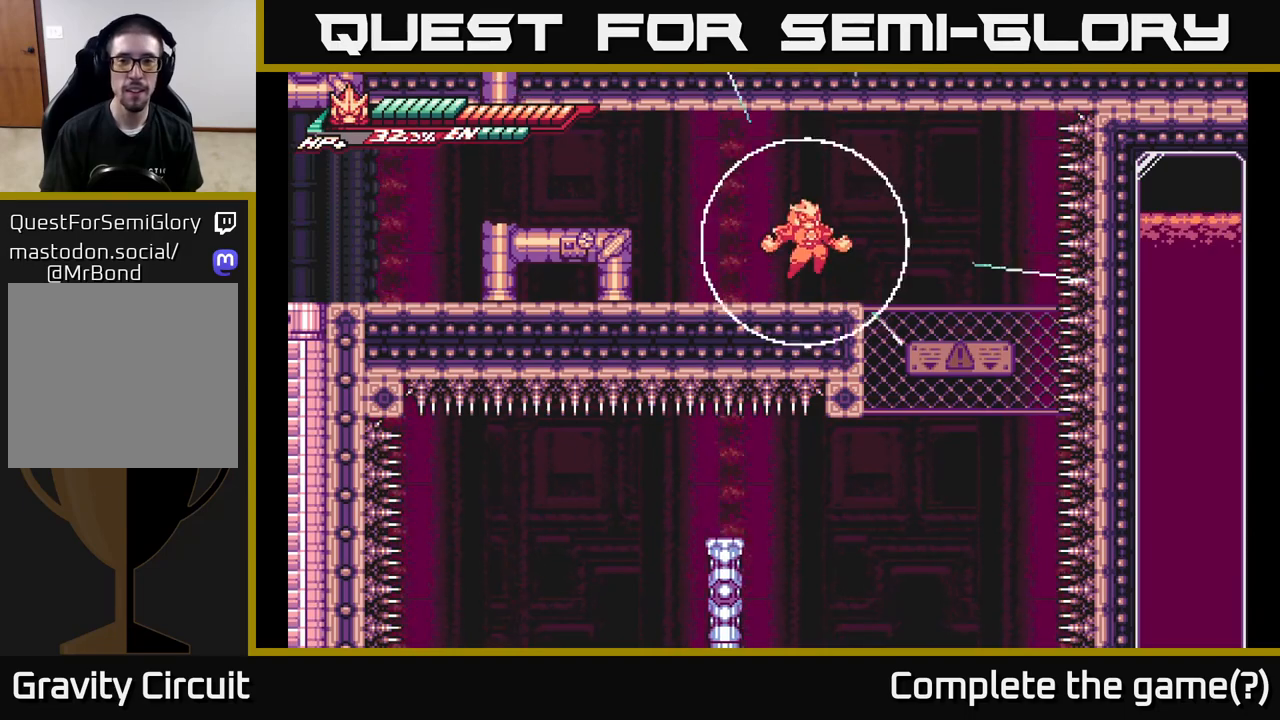
{"buttons": [], "left_stick": "center", "right_stick": "center", "events": []}
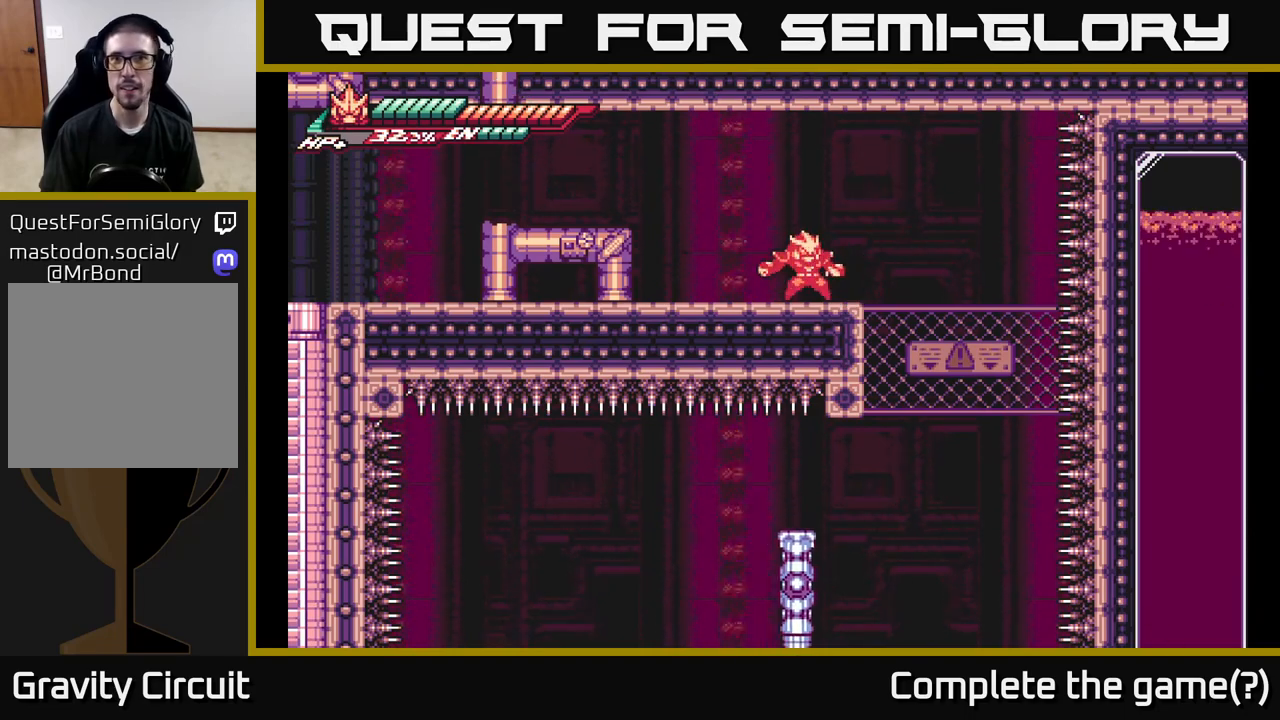
{"buttons": [], "left_stick": "right", "right_stick": "center", "events": [[167, "L2", "down"], [167, "left_stick", "right"], [233, "A", "down"], [367, "A", "up"], [450, "L2", "up"]]}
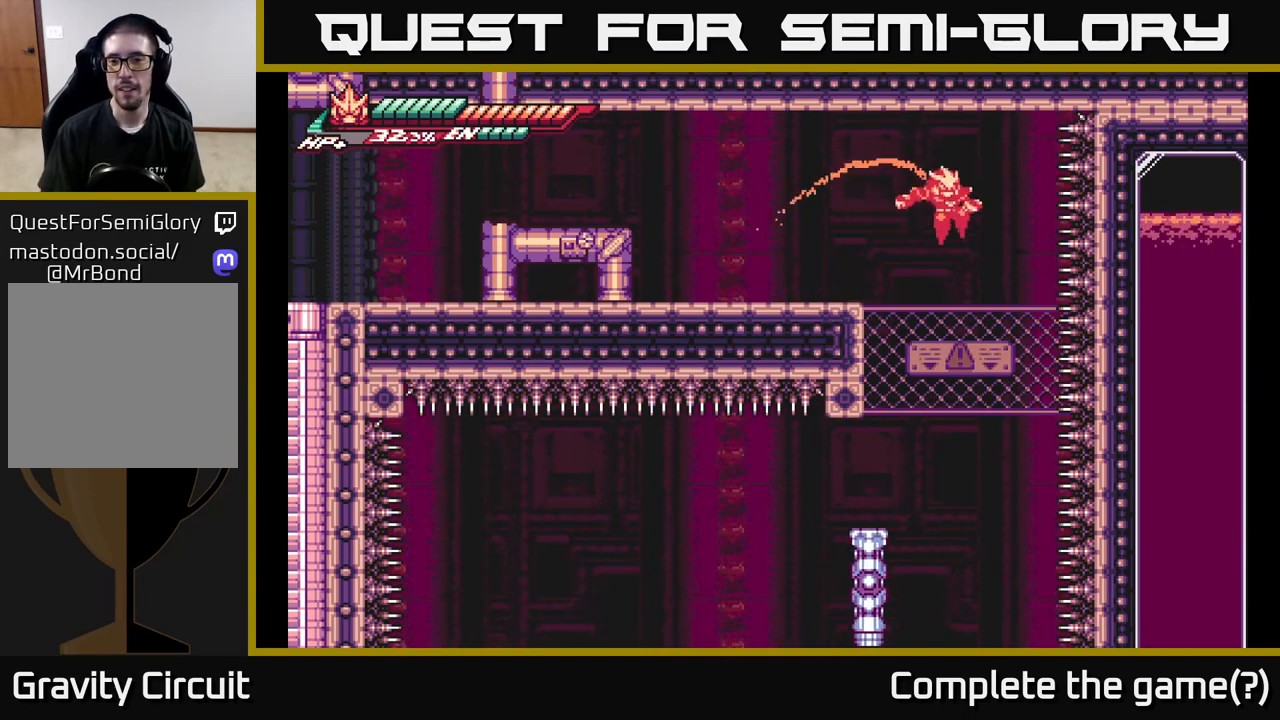
{"buttons": [], "left_stick": "right", "right_stick": "center", "events": [[83, "left_stick", "center"], [300, "left_stick", "left"], [500, "left_stick", "right"]]}
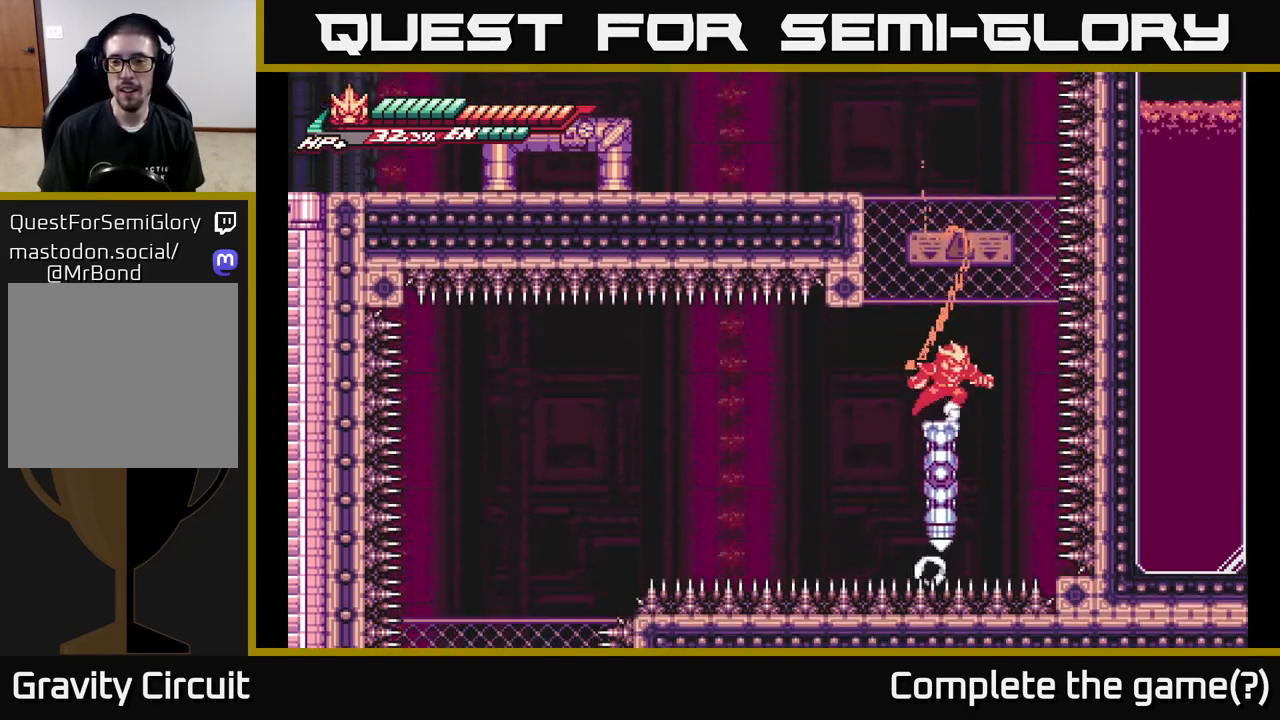
{"buttons": [], "left_stick": "up-left", "right_stick": "center", "events": [[233, "A", "down"], [233, "left_stick", "up-left"], [467, "A", "up"]]}
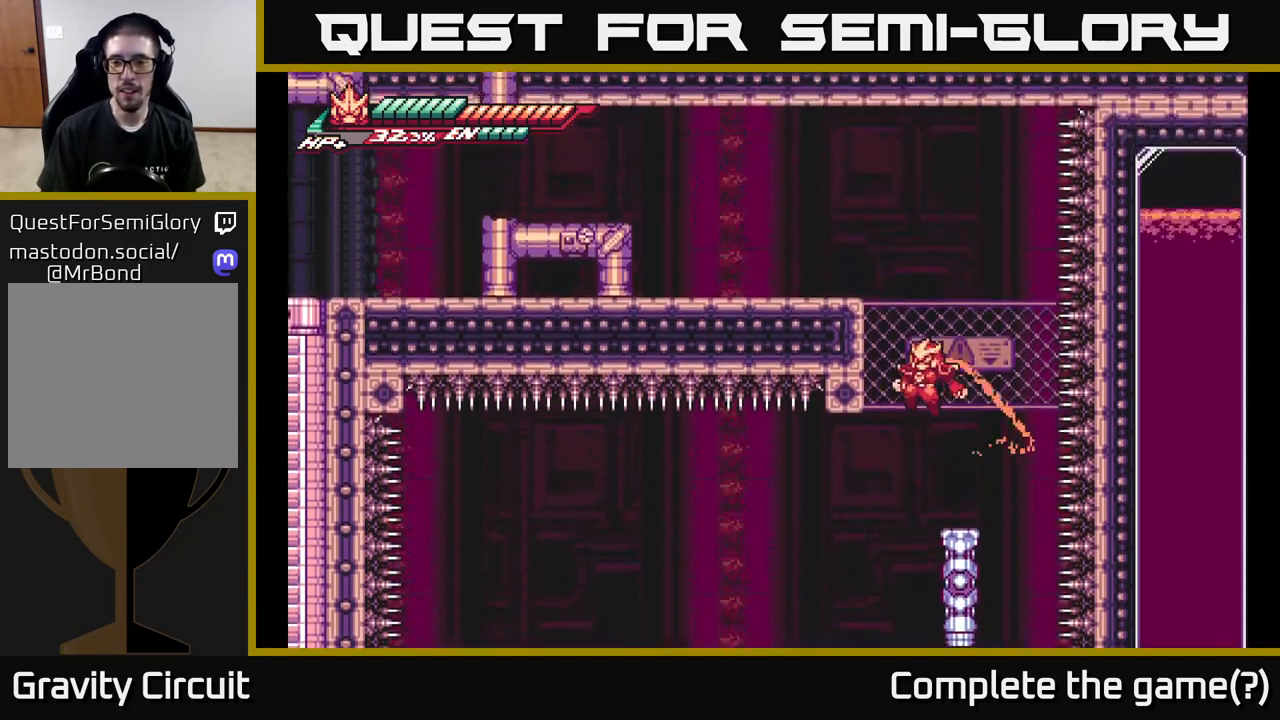
{"buttons": [], "left_stick": "right", "right_stick": "center", "events": [[50, "left_stick", "center"], [233, "left_stick", "up-left"], [333, "left_stick", "right"]]}
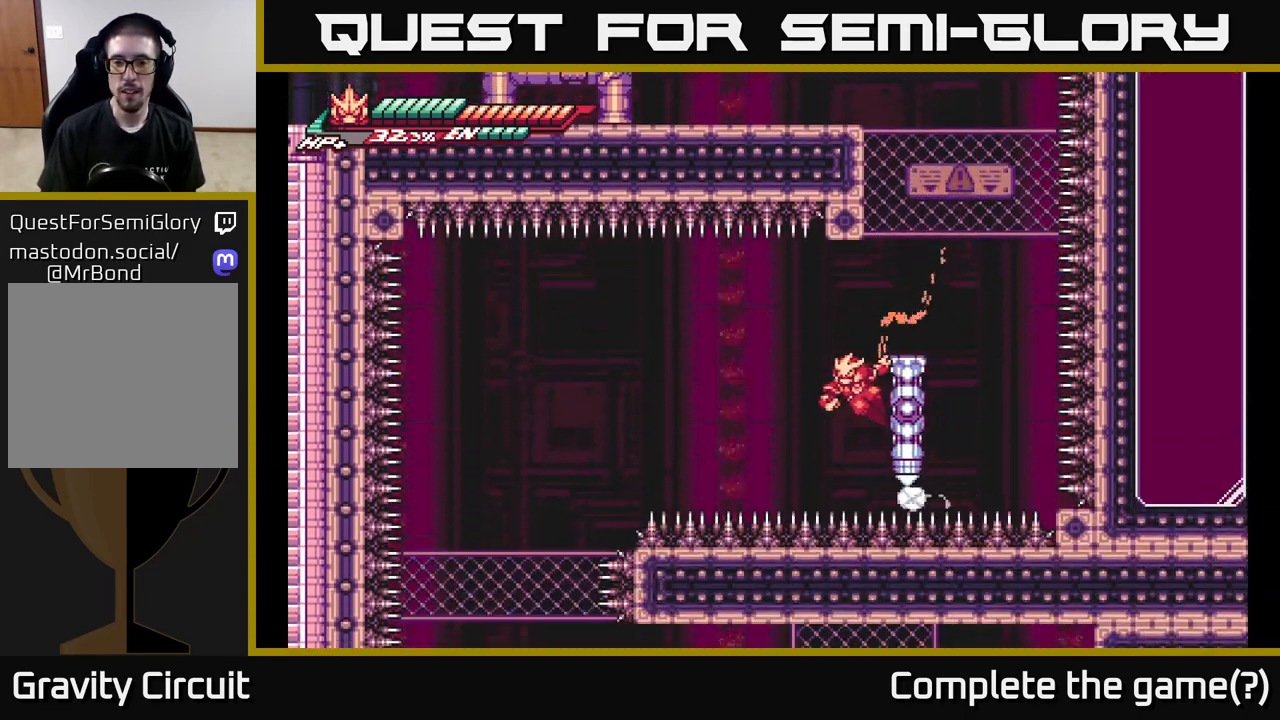
{"buttons": ["A"], "left_stick": "left", "right_stick": "center", "events": [[433, "left_stick", "up-left"], [483, "left_stick", "left"], [500, "A", "down"]]}
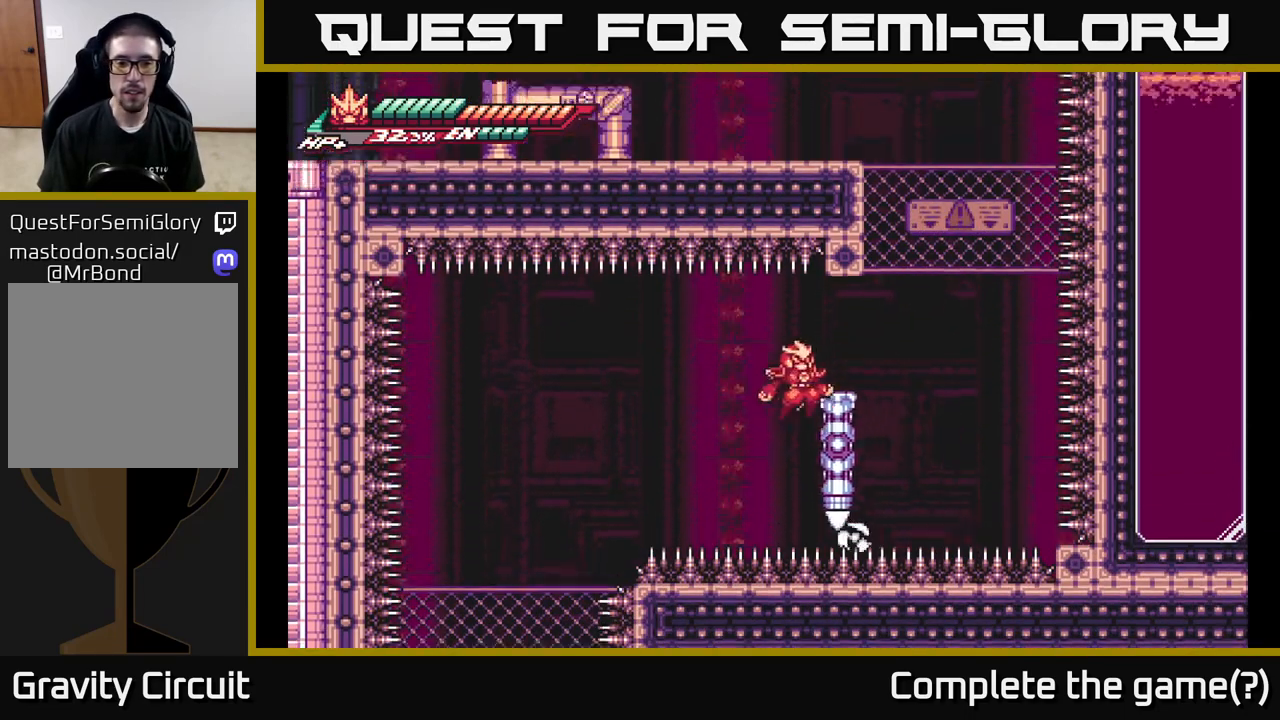
{"buttons": ["A", "L2"], "left_stick": "left", "right_stick": "center", "events": [[83, "A", "up"], [250, "L2", "down"], [400, "A", "down"]]}
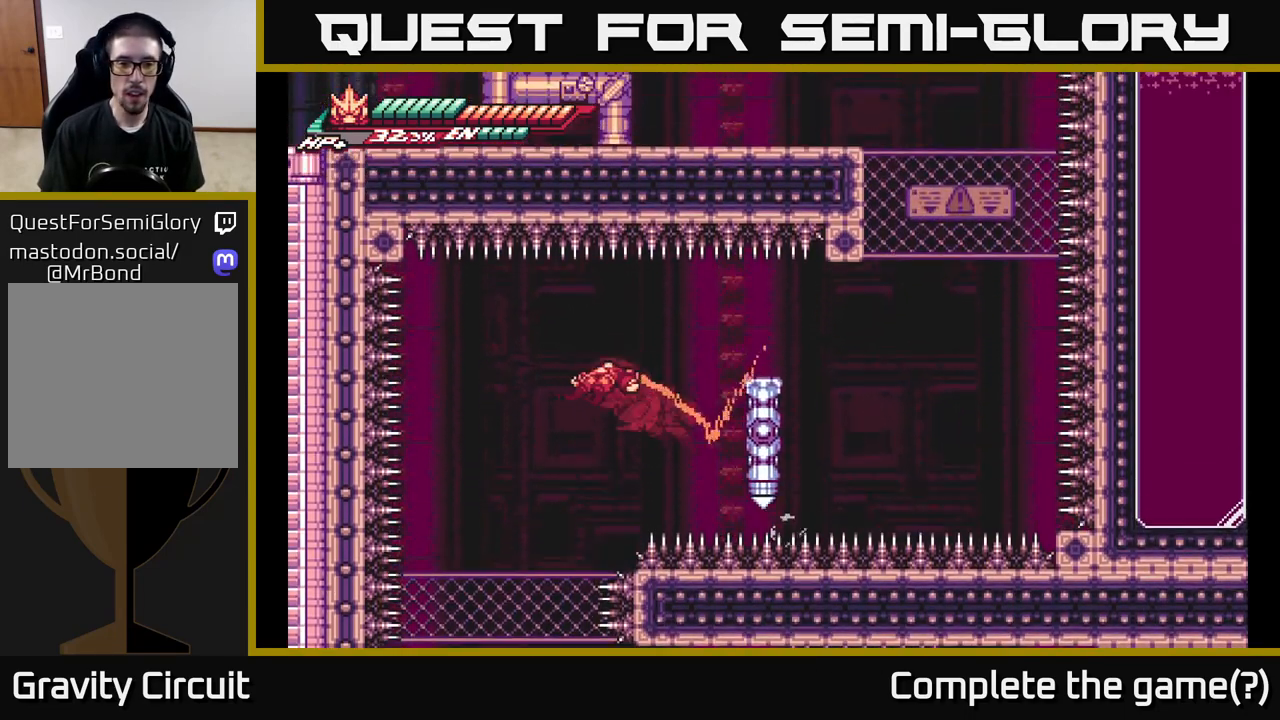
{"buttons": ["L2"], "left_stick": "right", "right_stick": "center", "events": [[33, "A", "up"], [333, "left_stick", "center"], [483, "left_stick", "right"]]}
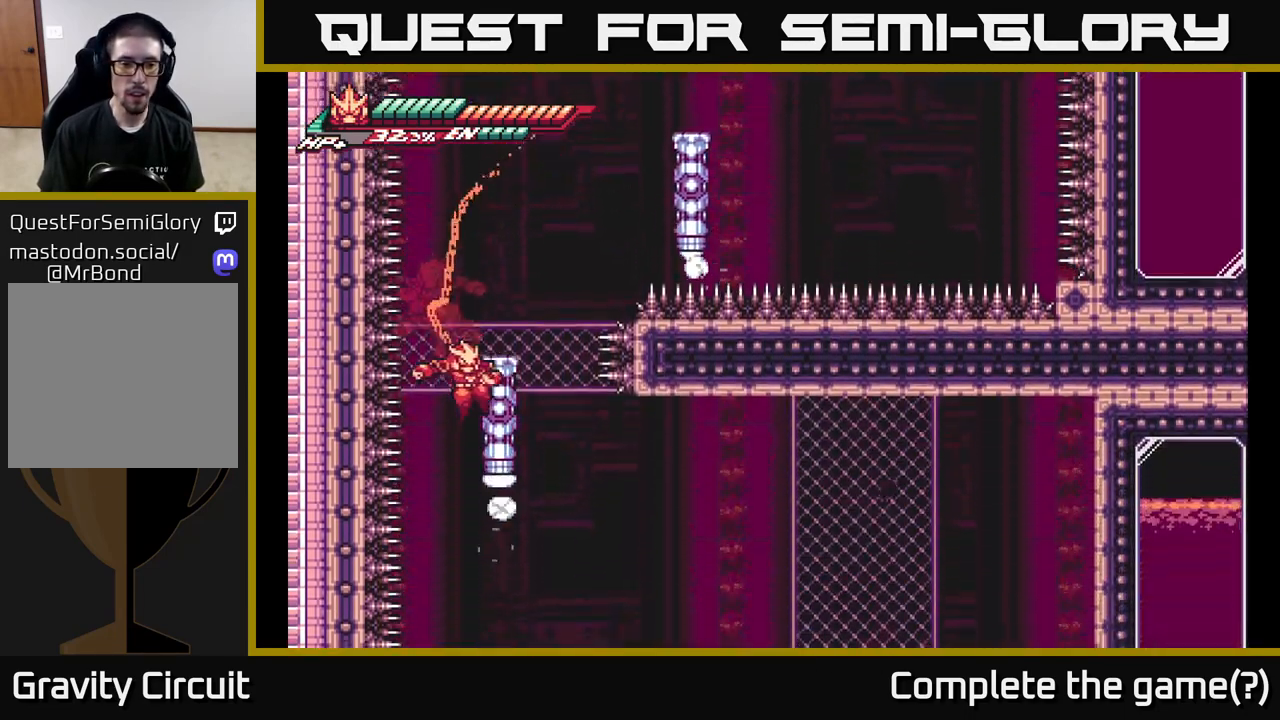
{"buttons": [], "left_stick": "right", "right_stick": "center", "events": [[133, "L2", "up"]]}
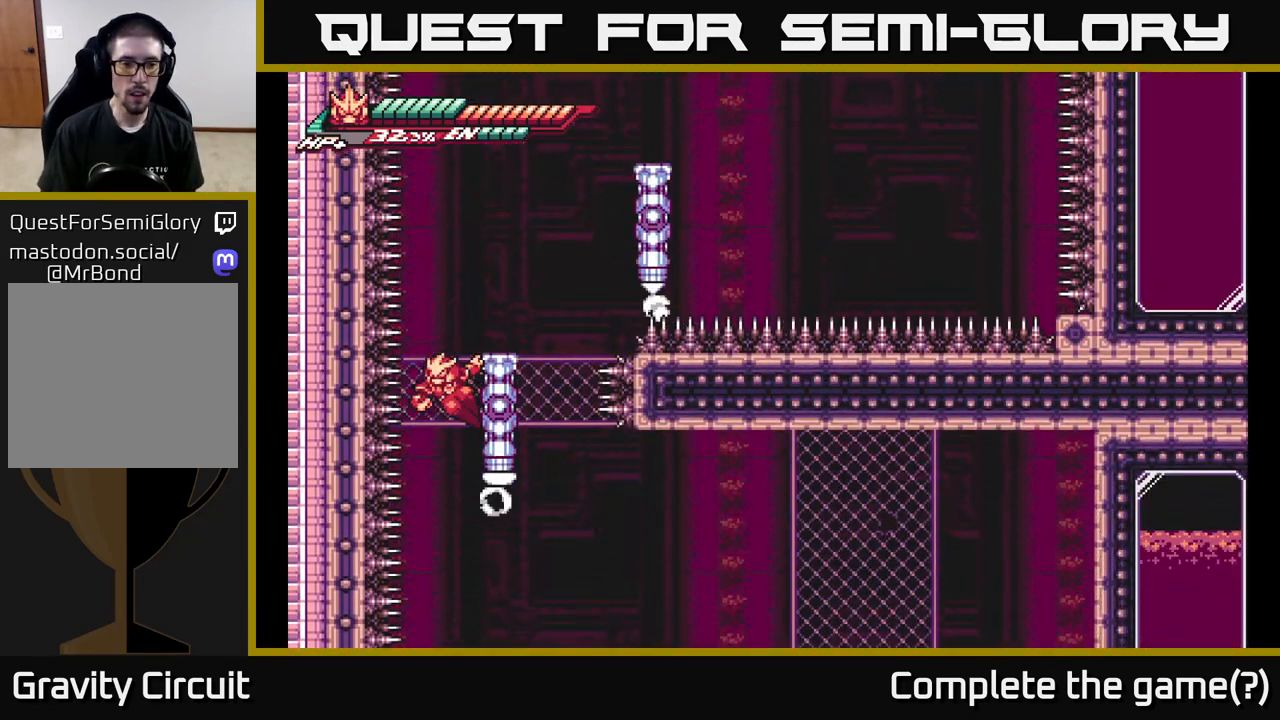
{"buttons": [], "left_stick": "right", "right_stick": "center", "events": []}
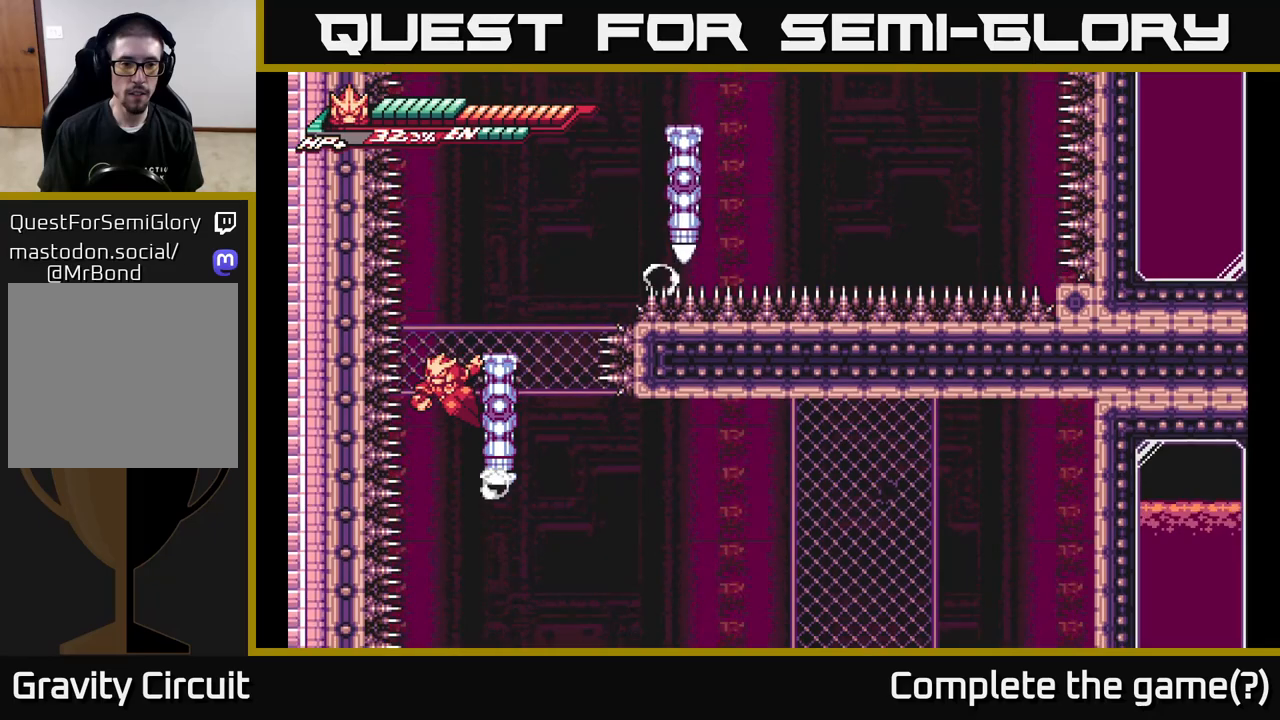
{"buttons": [], "left_stick": "center", "right_stick": "center", "events": [[167, "A", "down"], [400, "A", "up"], [400, "left_stick", "center"]]}
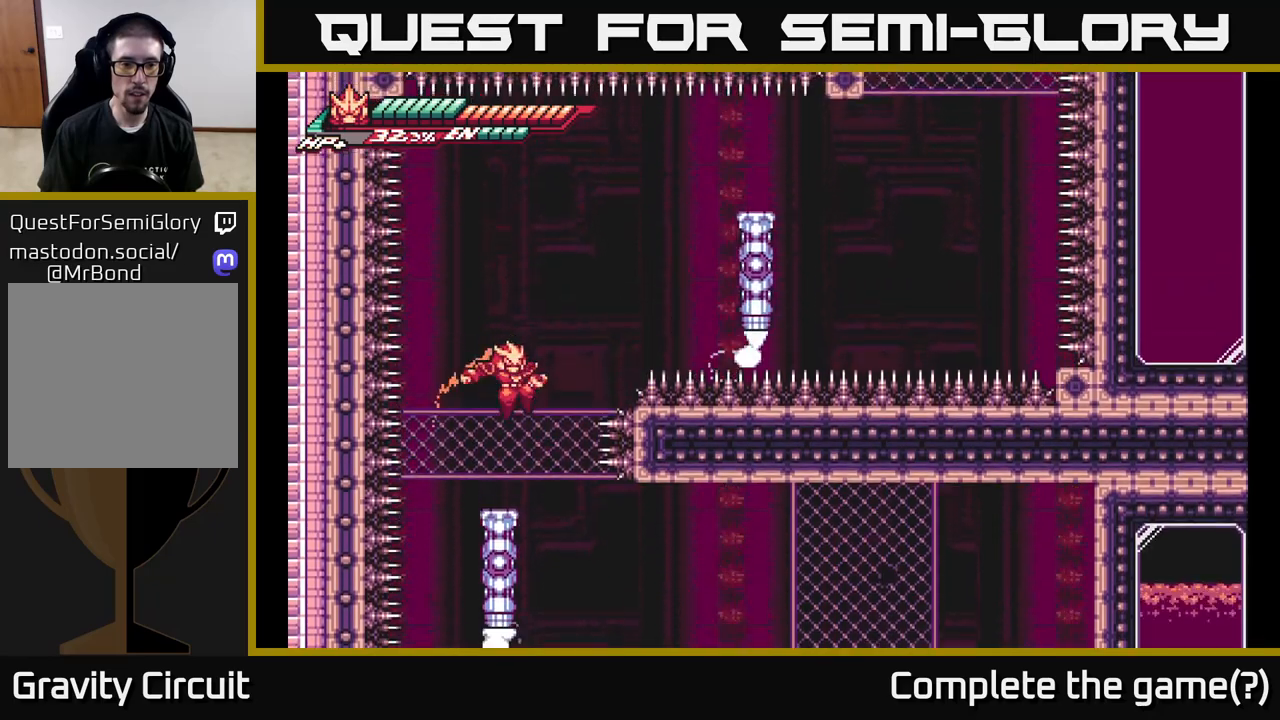
{"buttons": [], "left_stick": "center", "right_stick": "center", "events": []}
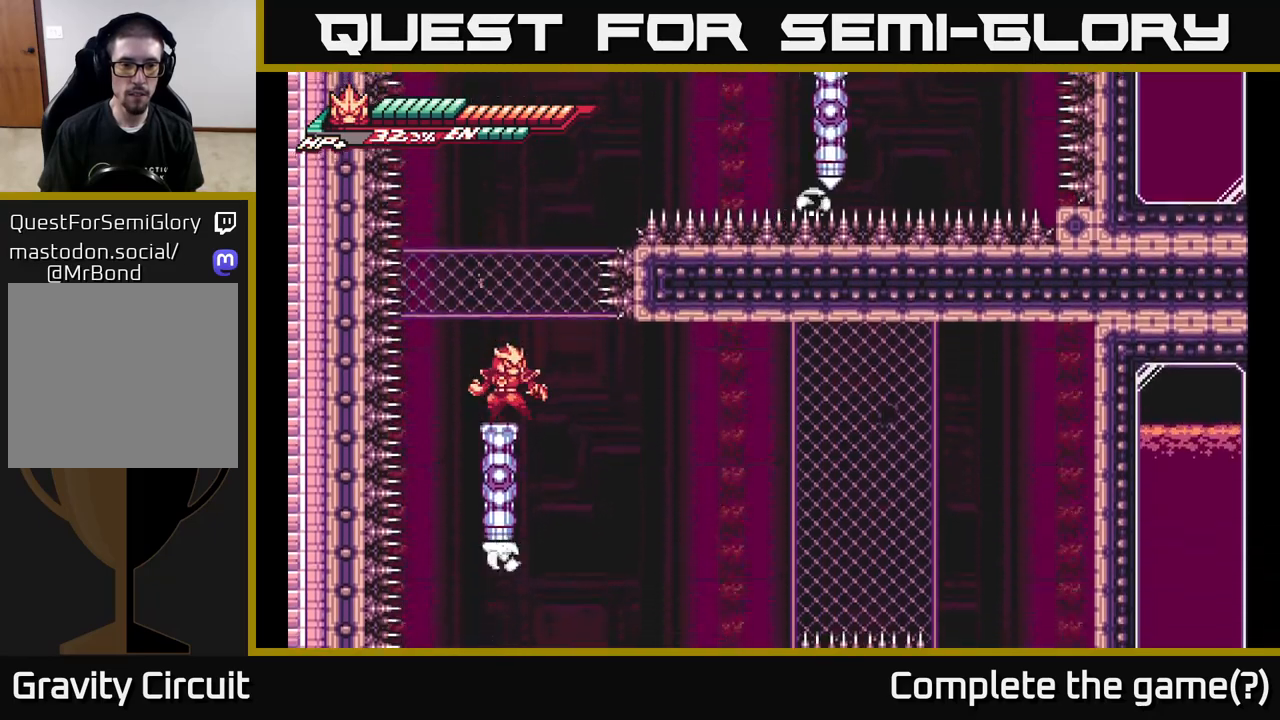
{"buttons": [], "left_stick": "center", "right_stick": "center", "events": []}
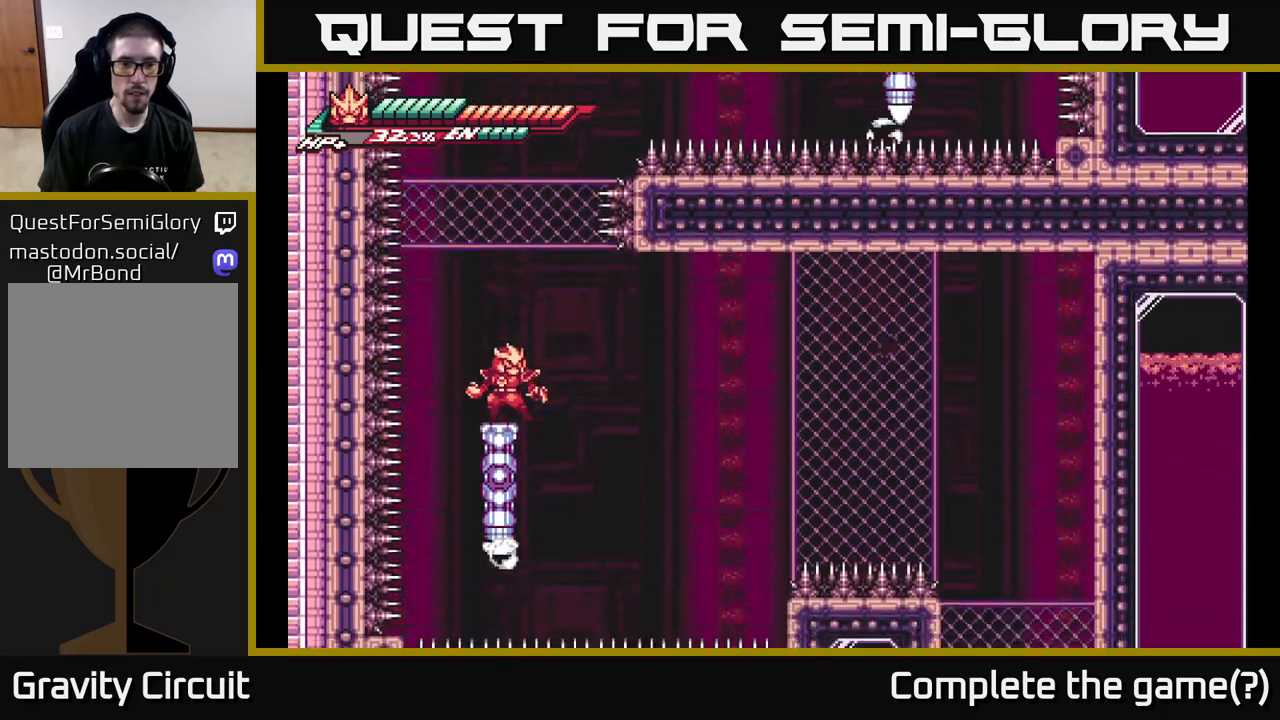
{"buttons": ["L2"], "left_stick": "up-right", "right_stick": "center", "events": [[367, "L2", "down"], [367, "left_stick", "up-right"], [400, "A", "down"], [500, "A", "up"]]}
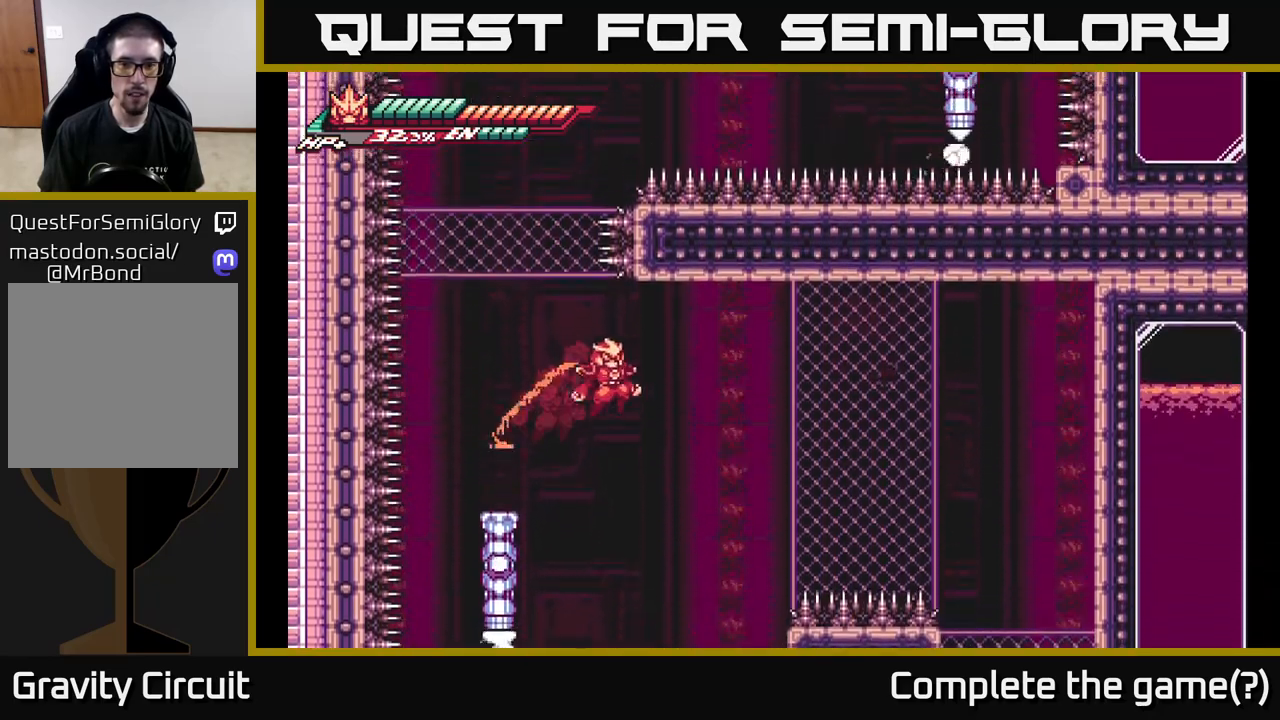
{"buttons": ["A", "L2", "R2"], "left_stick": "up-right", "right_stick": "center", "events": [[167, "R2", "down"], [450, "A", "down"]]}
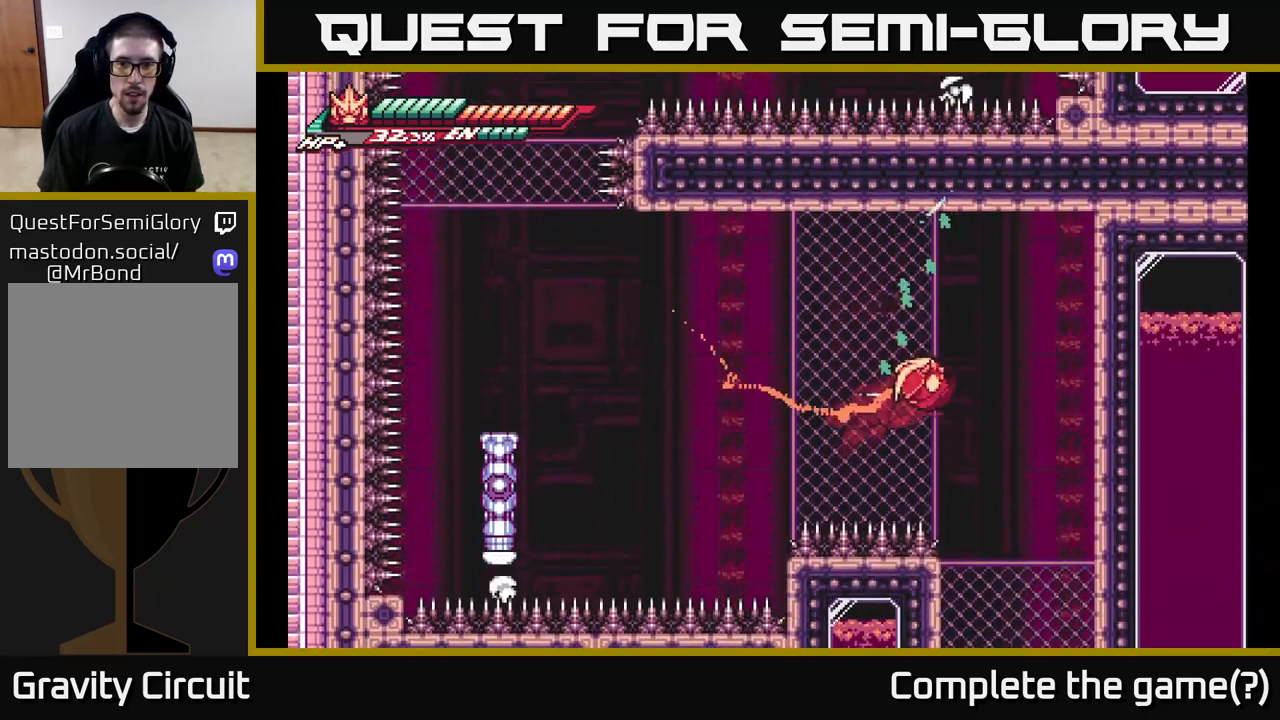
{"buttons": [], "left_stick": "center", "right_stick": "center", "events": [[117, "R2", "up"], [150, "A", "up"], [267, "L2", "up"], [300, "left_stick", "center"]]}
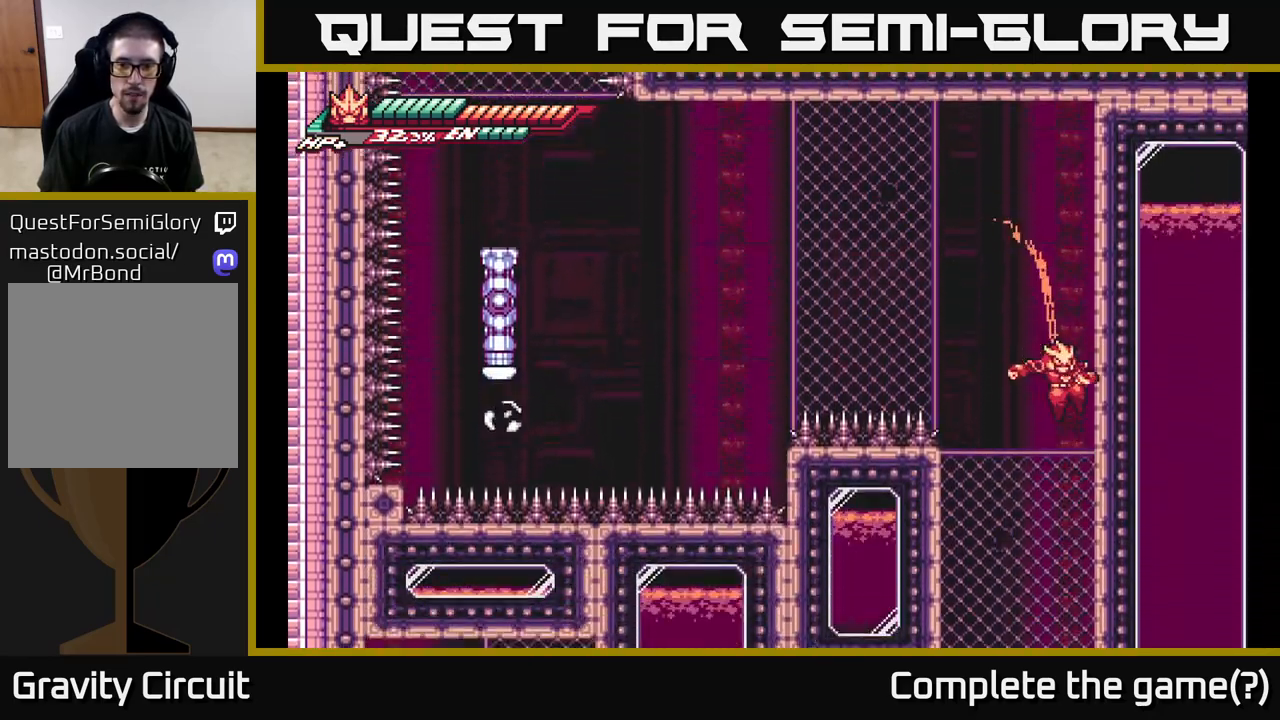
{"buttons": [], "left_stick": "down", "right_stick": "center", "events": [[67, "left_stick", "right"], [450, "left_stick", "down"]]}